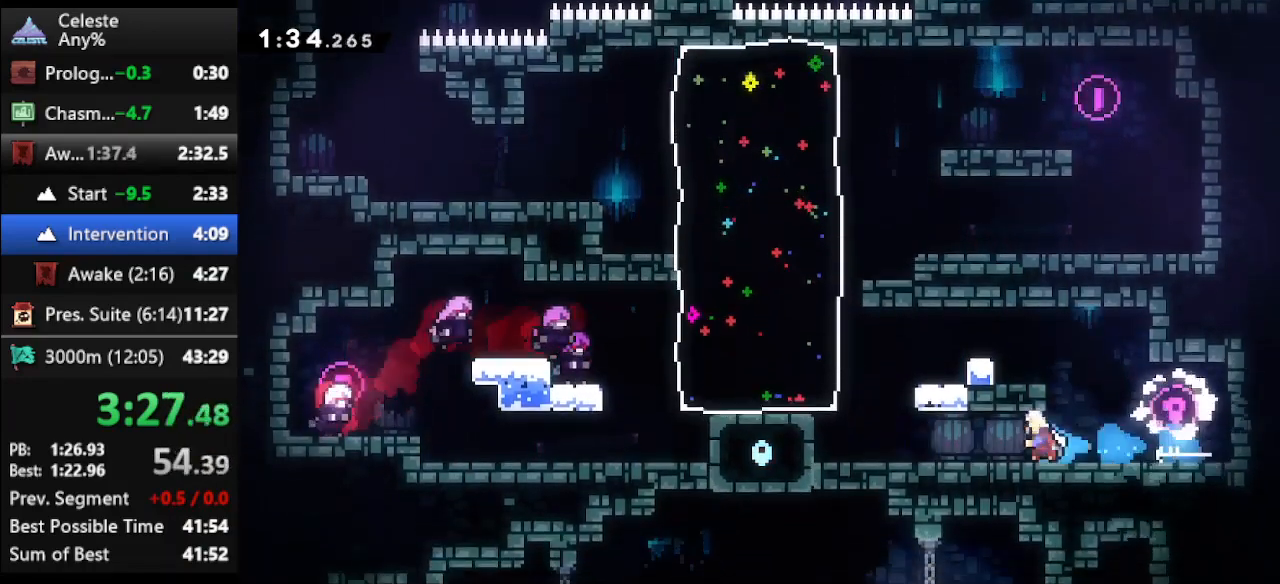
Gameplay with keyboard; each line is a JSON object with the keys held at the frame after it. "events" lists presses ("down") and releases ("up") of "climb", "climb2", "dash", "dash2", "down", "jump", "left", "right" and "up" between this image and that frame as [ms after this image, input, new state], when the widget could be followed in between. No other keys are recorded. Mouse input is not recorded. Key names are as the overlay labels them; some are game actions (e.g. jump) rather than physical keys.
{"keys": [], "events": [[67, "left", "up"], [133, "dash2", "up"]]}
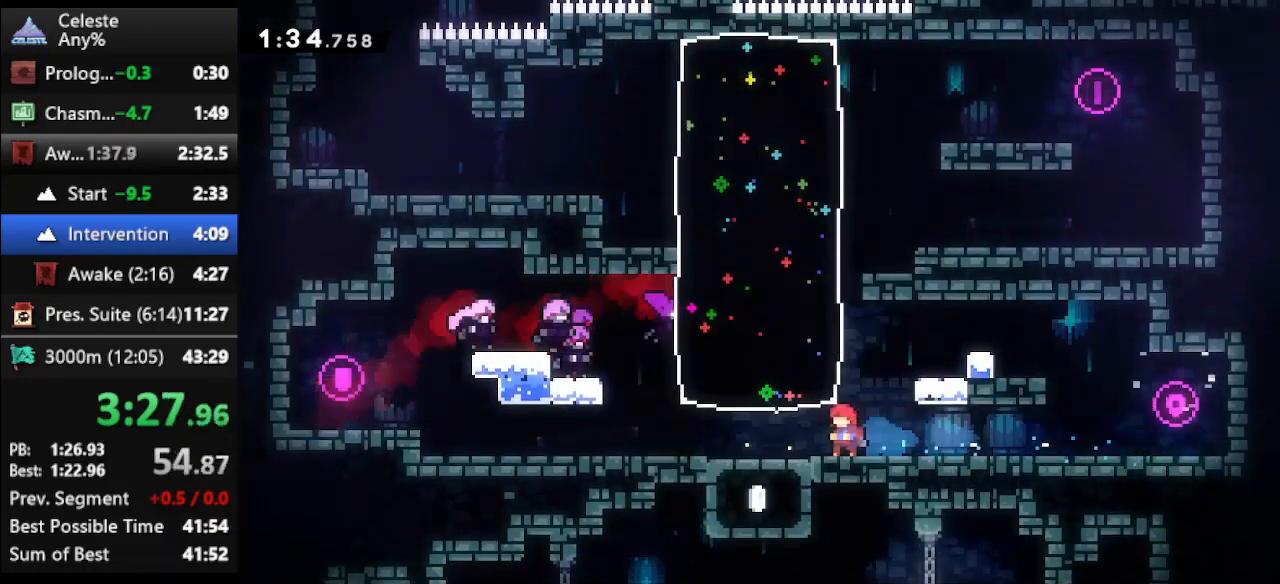
{"keys": ["dash", "down", "right"], "events": [[67, "left", "down"], [367, "down", "down"], [400, "left", "up"], [400, "right", "down"], [433, "dash", "down"]]}
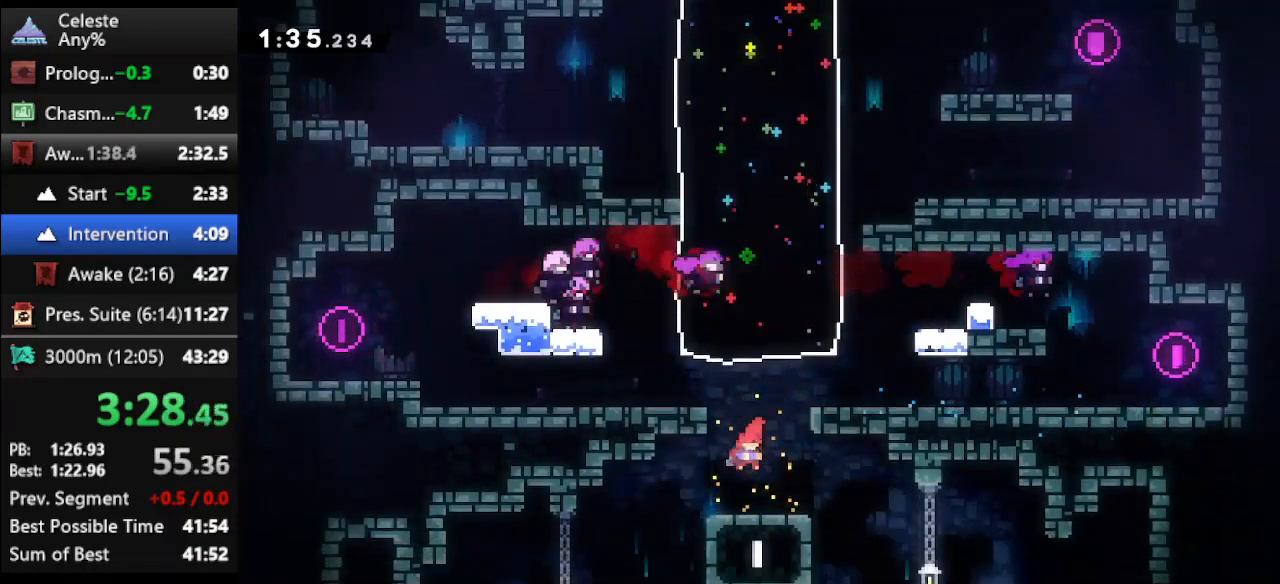
{"keys": ["down"], "events": [[67, "dash", "up"], [500, "right", "up"]]}
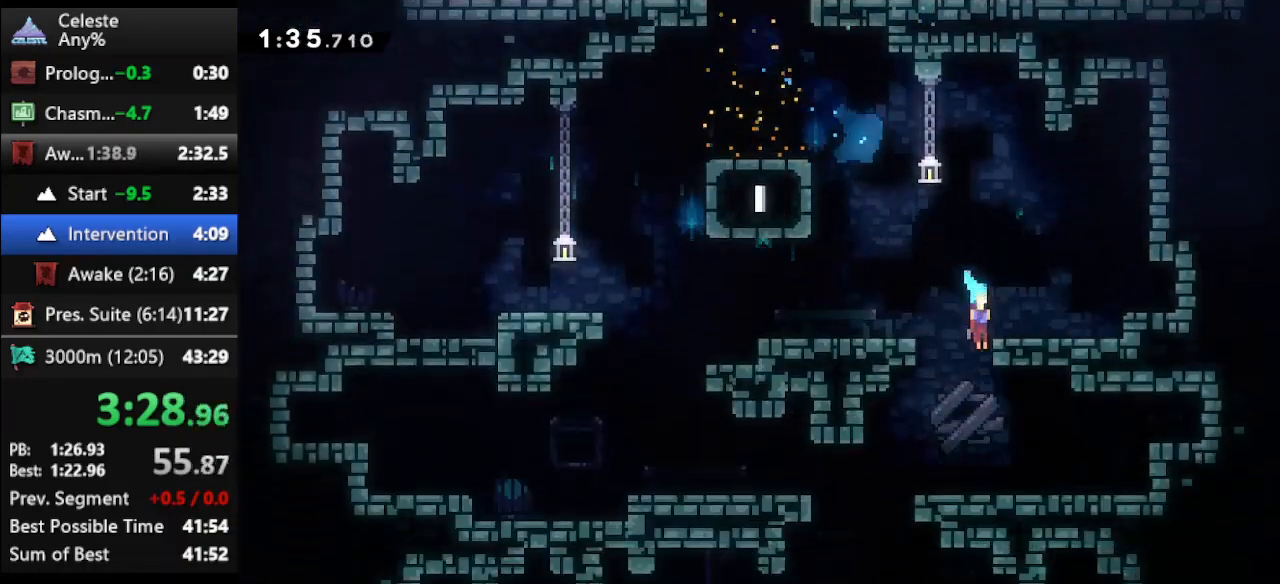
{"keys": ["left"], "events": [[100, "left", "down"], [200, "down", "up"]]}
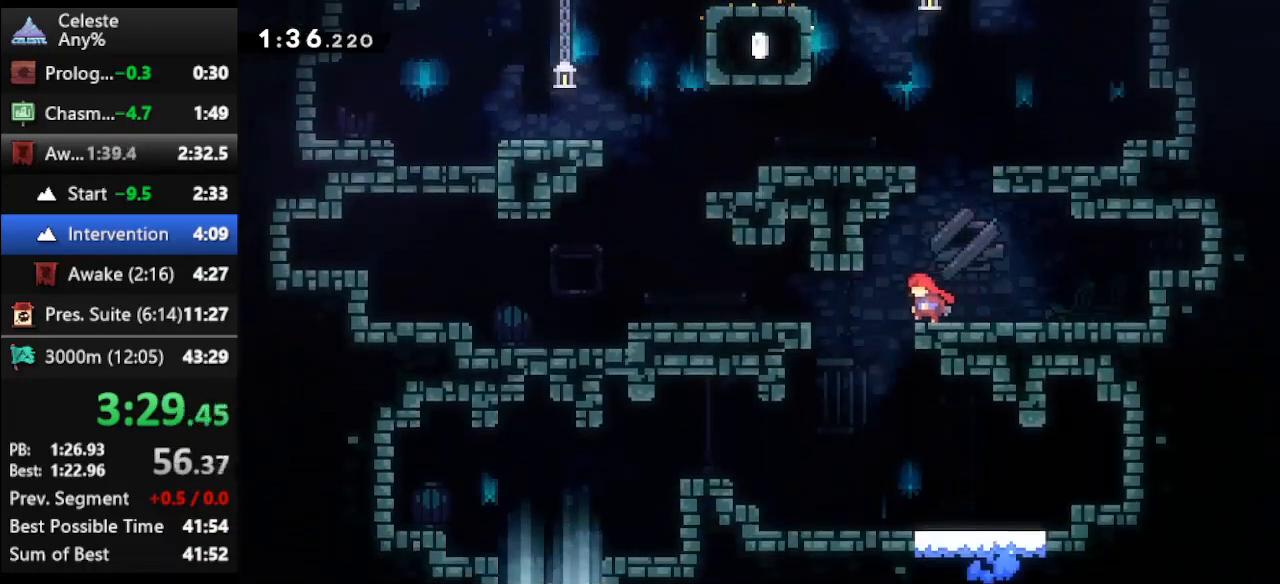
{"keys": ["dash", "left"], "events": [[400, "dash", "down"]]}
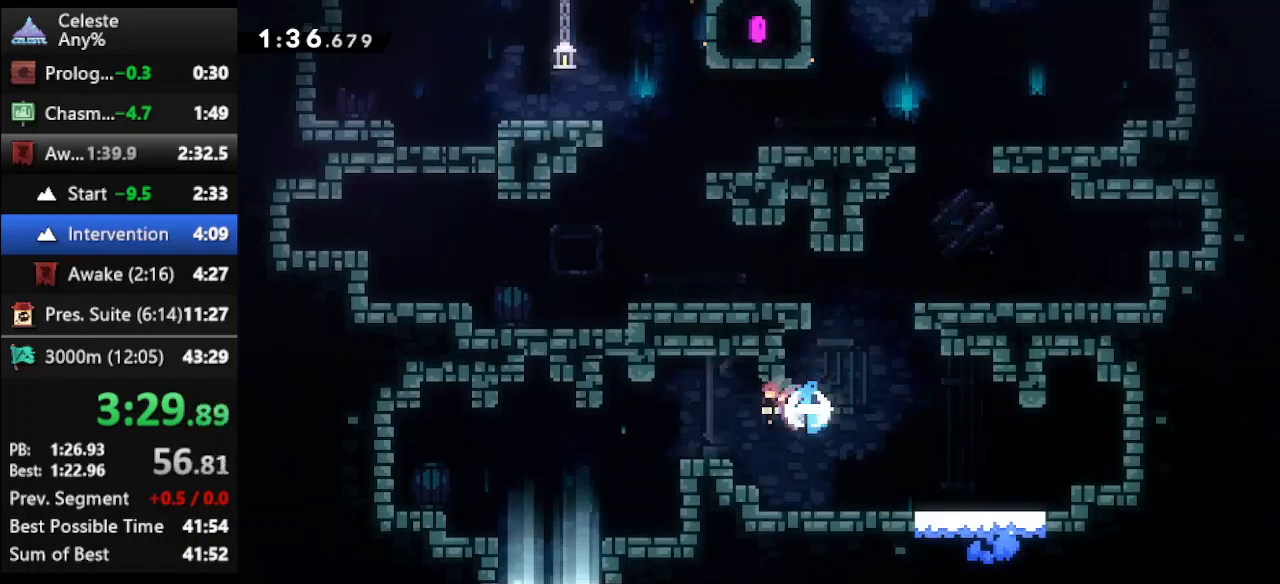
{"keys": ["down"], "events": [[33, "dash", "up"], [33, "down", "down"], [300, "left", "up"]]}
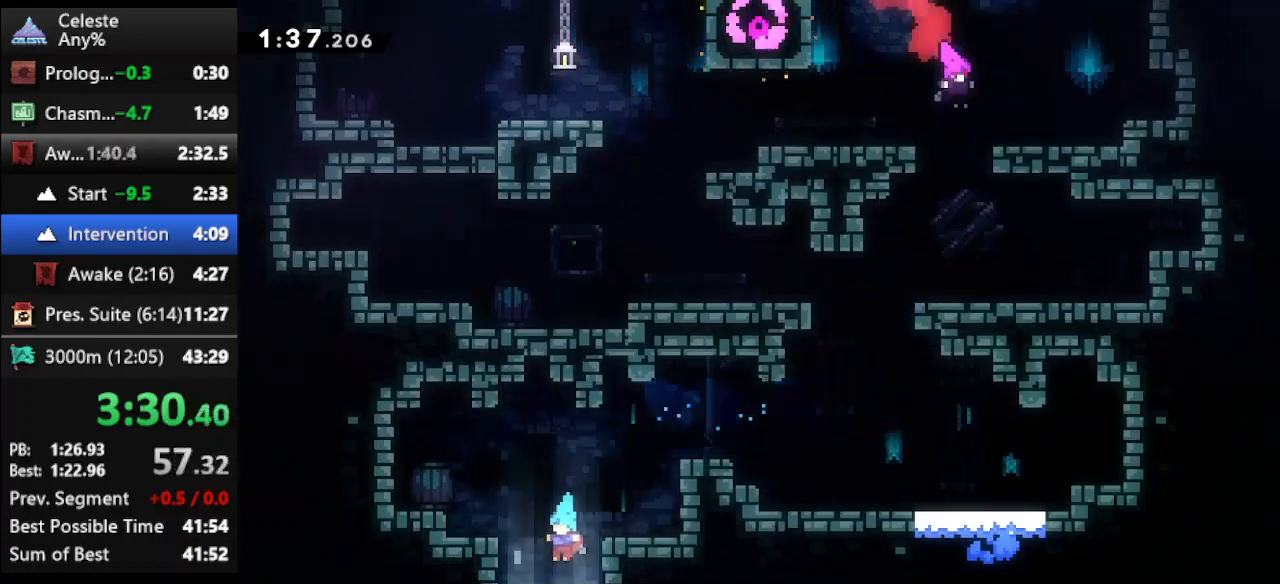
{"keys": ["down", "right"], "events": [[233, "right", "down"]]}
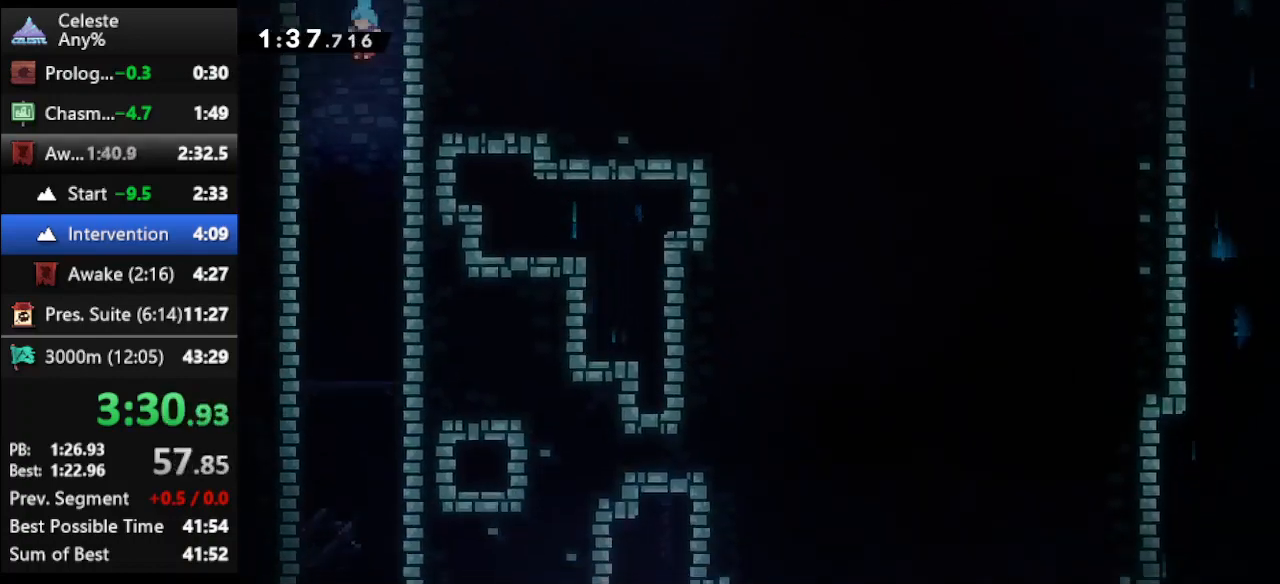
{"keys": ["down", "right"], "events": []}
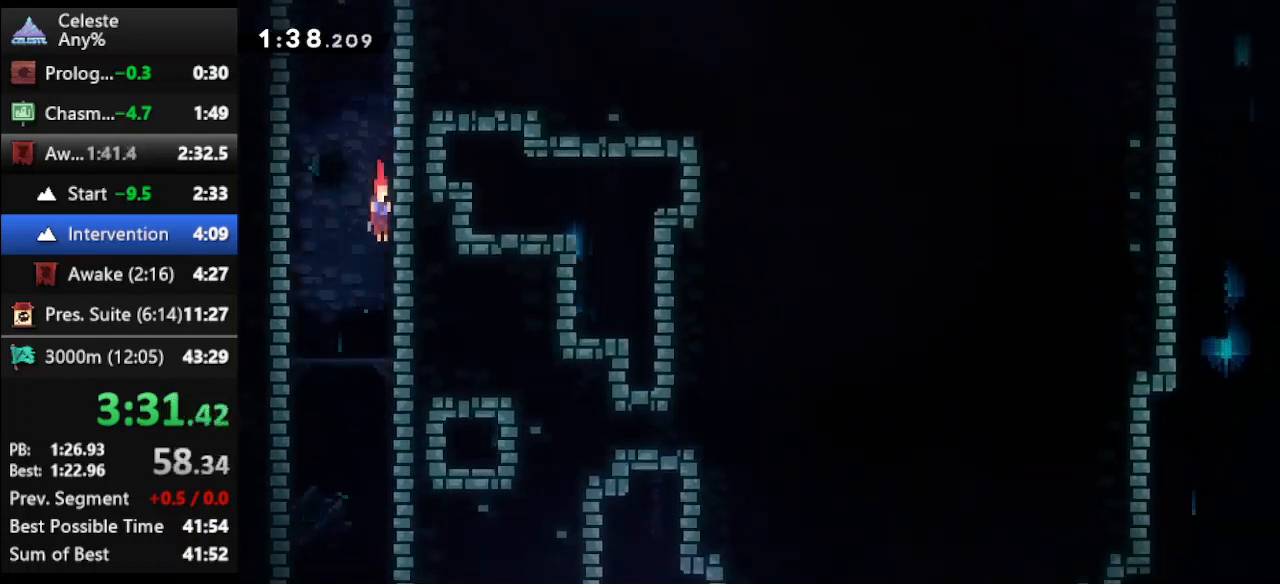
{"keys": ["down", "right"], "events": []}
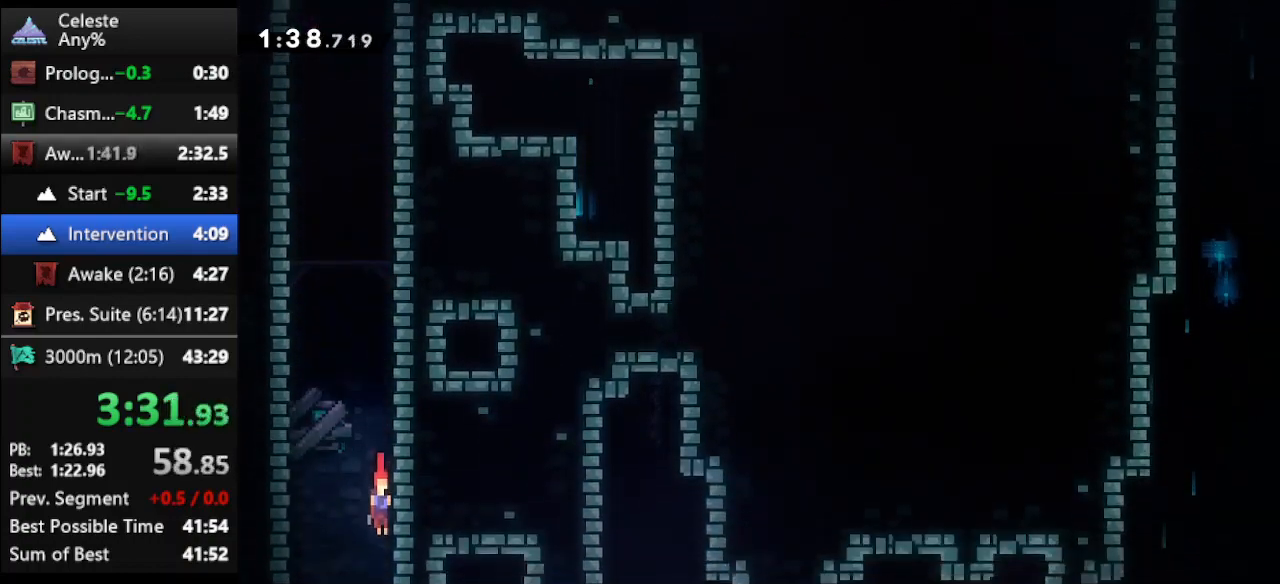
{"keys": ["down", "right"], "events": []}
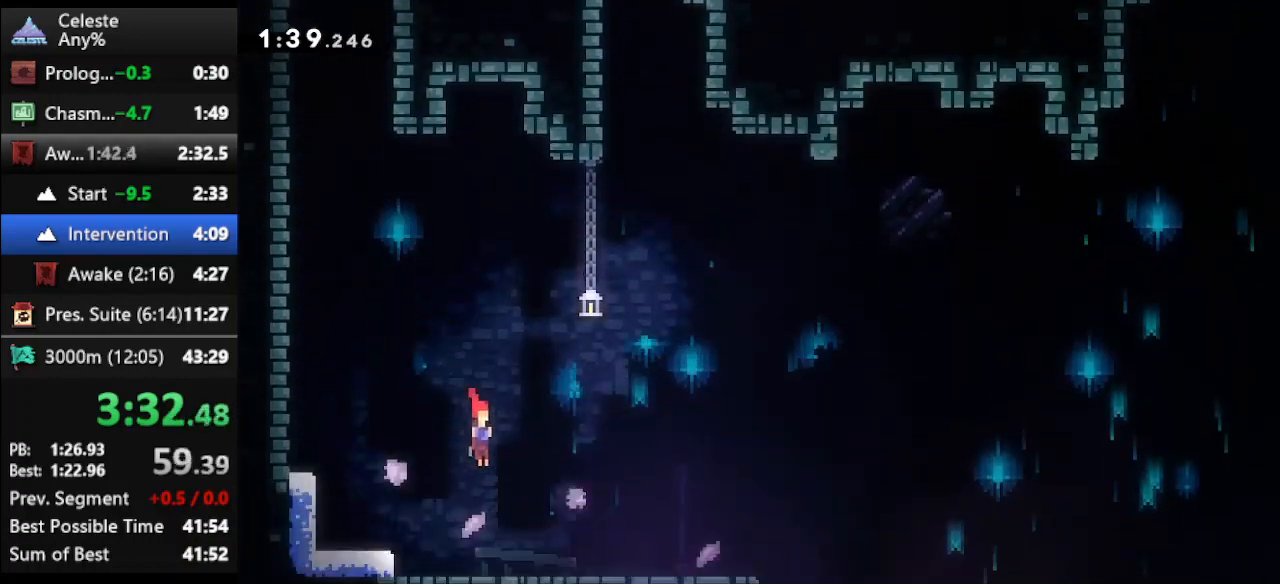
{"keys": ["dash", "down", "jump", "right"], "events": [[167, "dash", "down"], [200, "jump", "down"]]}
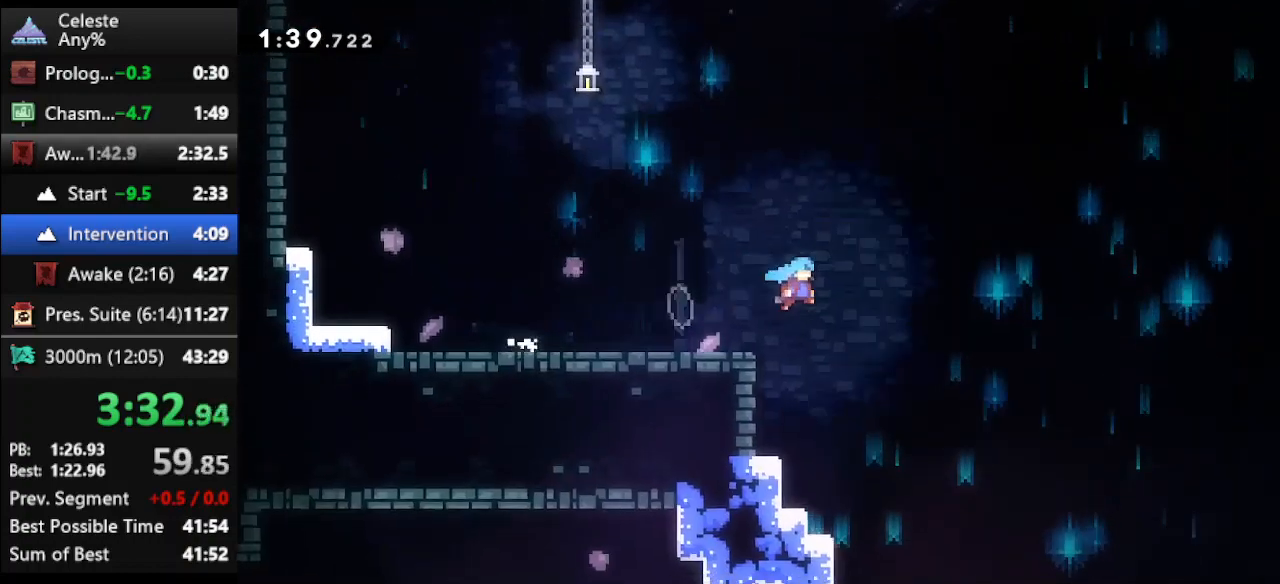
{"keys": ["right"], "events": [[367, "down", "up"], [467, "dash", "up"], [500, "jump", "up"]]}
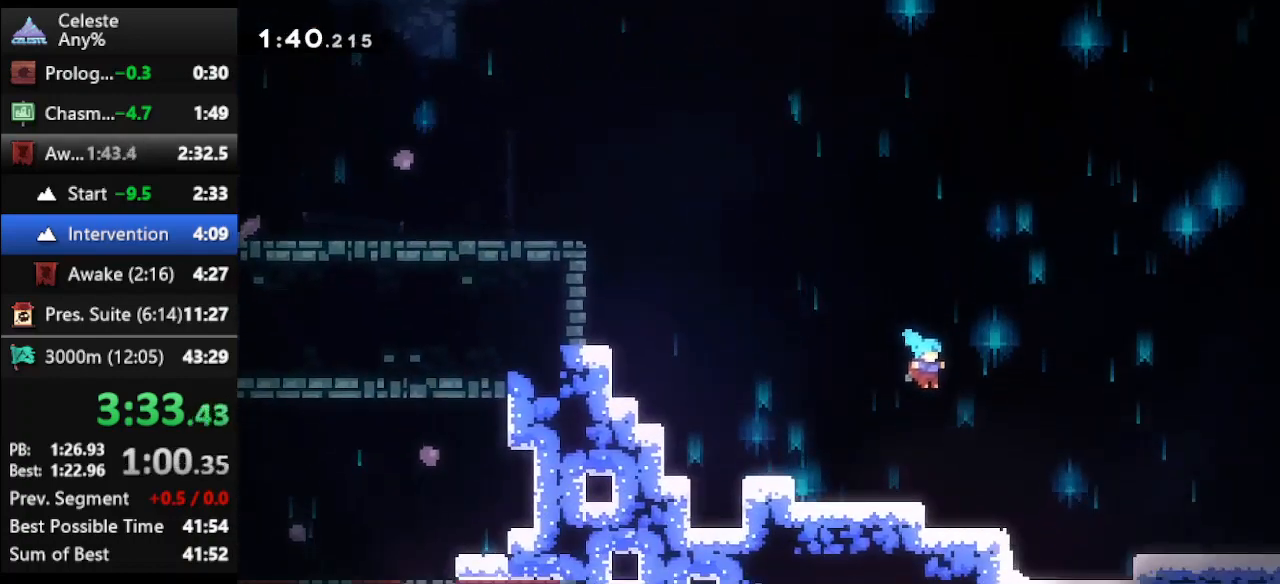
{"keys": ["right"], "events": [[200, "dash", "down"], [433, "dash", "up"]]}
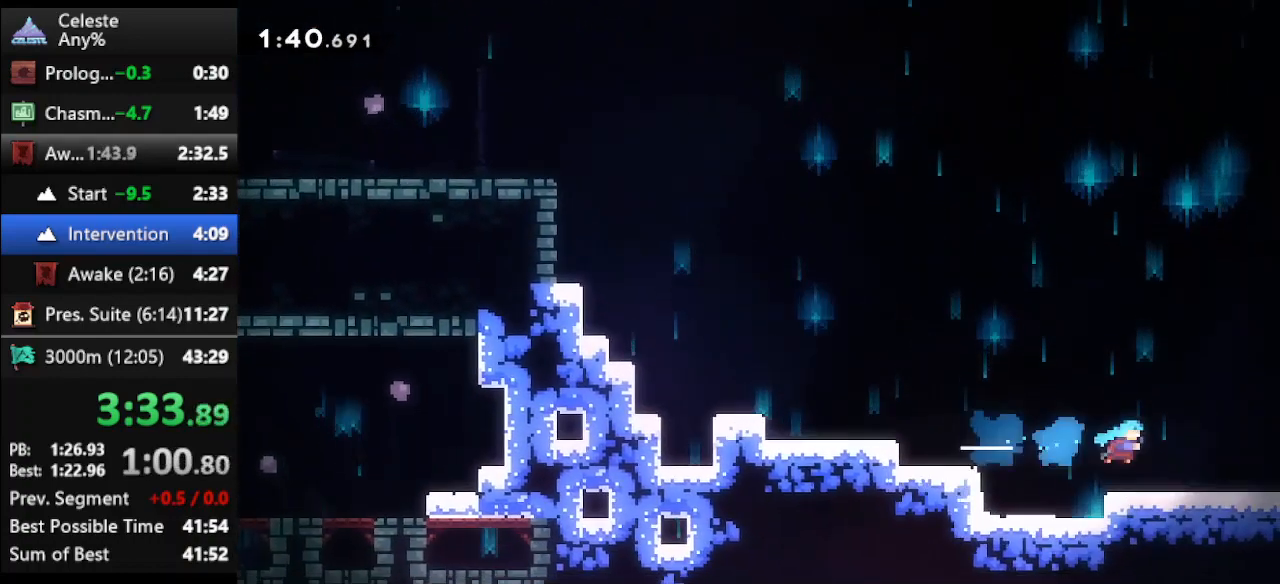
{"keys": ["right"], "events": [[100, "jump", "down"], [200, "dash2", "down"], [300, "jump", "up"], [400, "dash2", "up"]]}
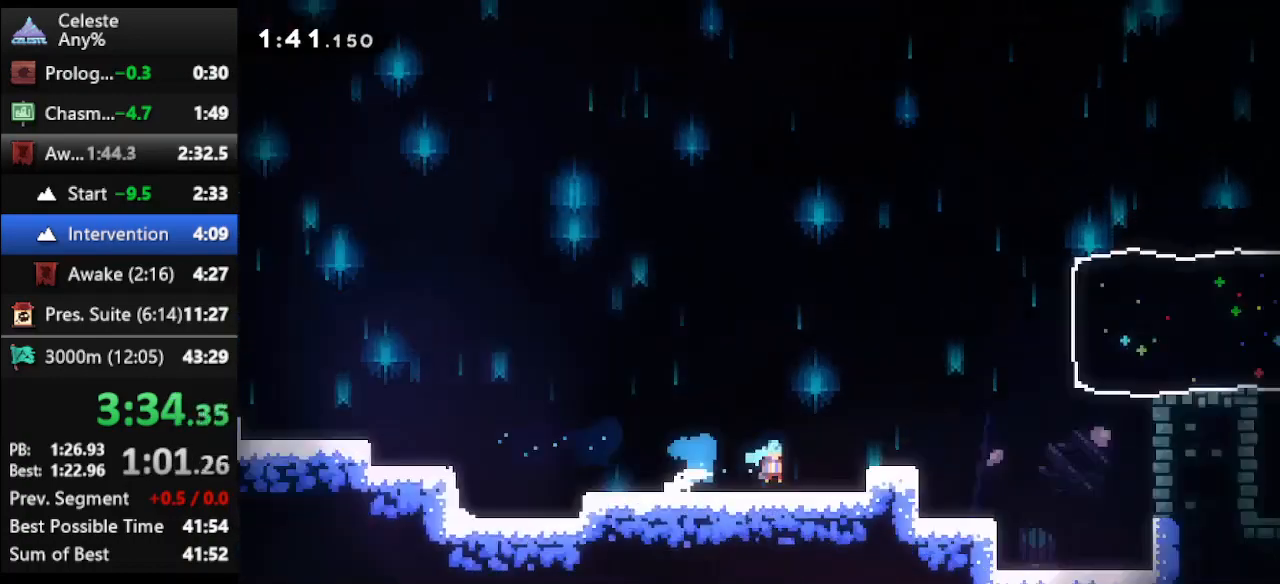
{"keys": [], "events": [[33, "right", "up"]]}
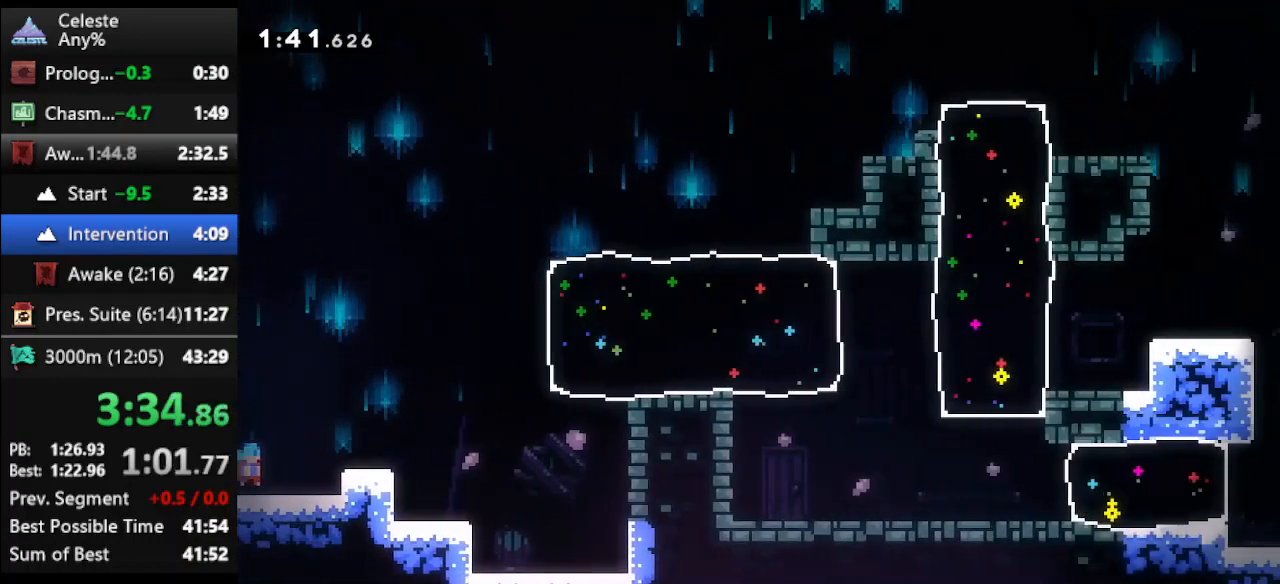
{"keys": ["right"], "events": [[133, "jump", "down"], [300, "jump", "up"], [333, "right", "down"], [367, "right", "up"], [467, "right", "down"]]}
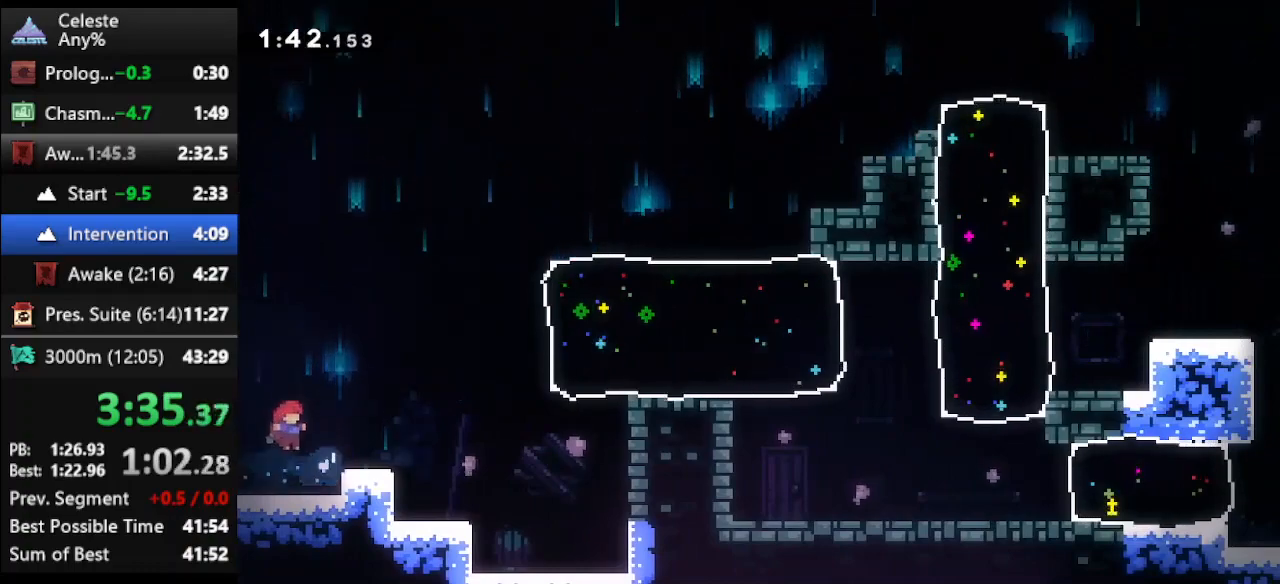
{"keys": ["right"], "events": [[167, "right", "up"], [200, "jump", "down"], [367, "jump", "up"], [400, "right", "down"], [433, "right", "up"], [500, "right", "down"]]}
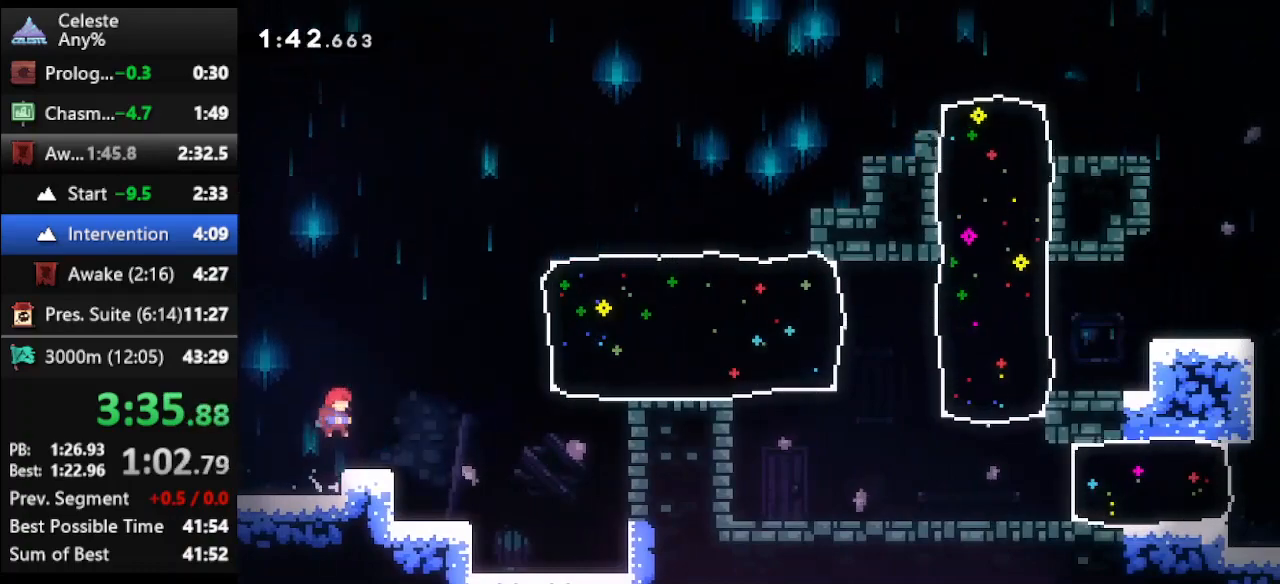
{"keys": ["dash", "right"], "events": [[133, "jump", "down"], [367, "jump", "up"], [467, "dash", "down"]]}
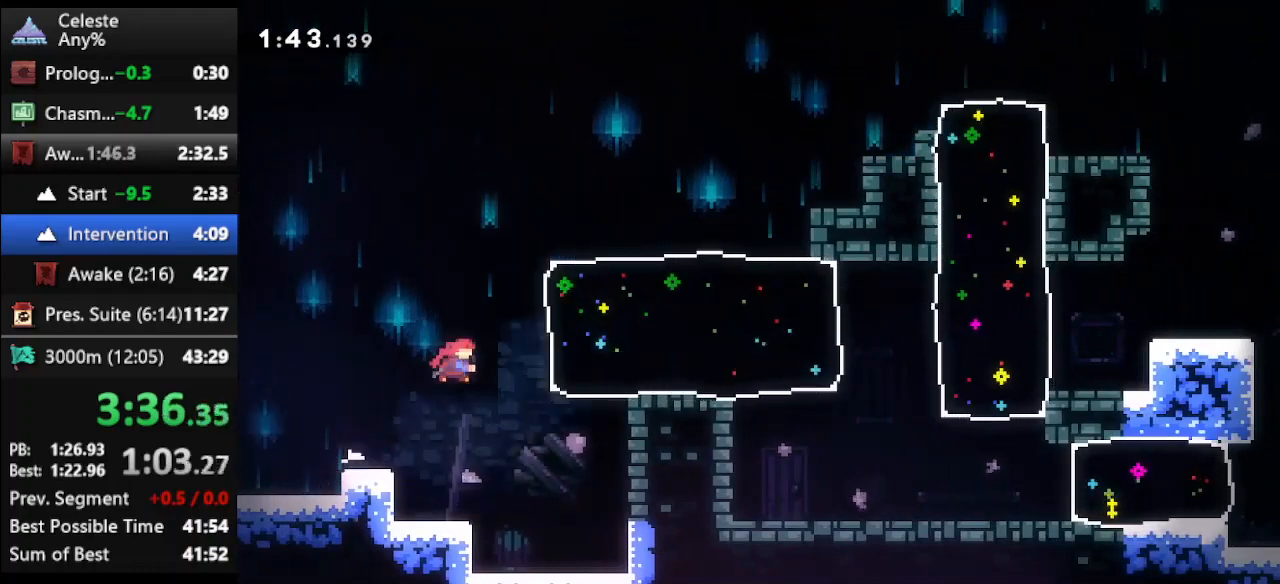
{"keys": ["right"], "events": [[200, "dash", "up"]]}
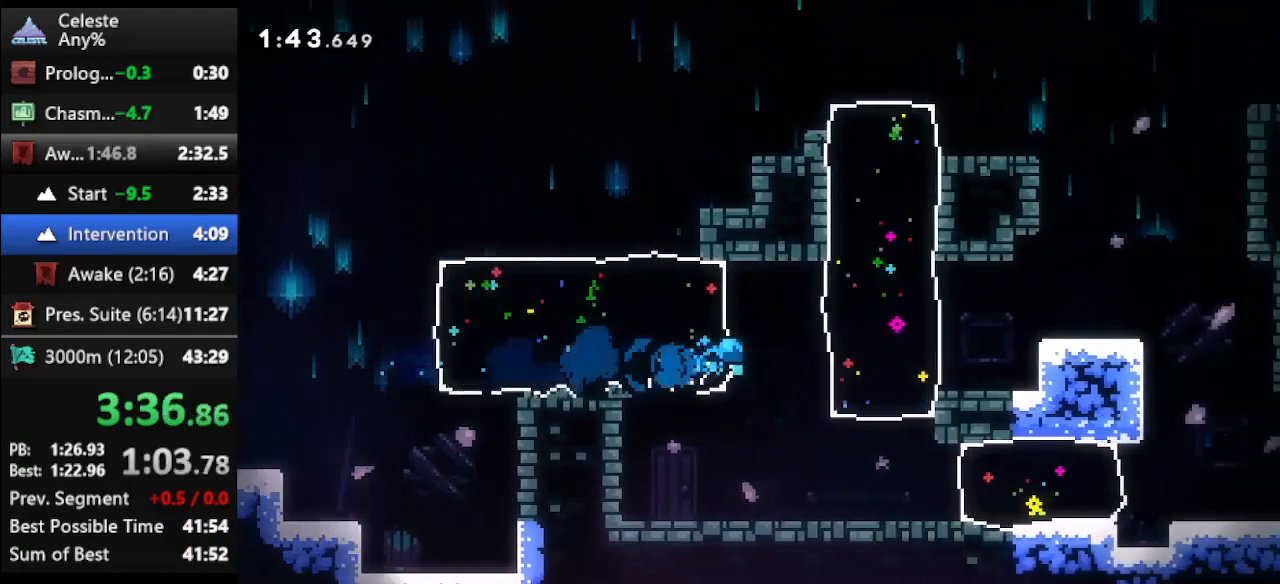
{"keys": ["right"], "events": [[133, "down", "down"], [167, "dash", "down"], [400, "dash", "up"], [433, "down", "up"]]}
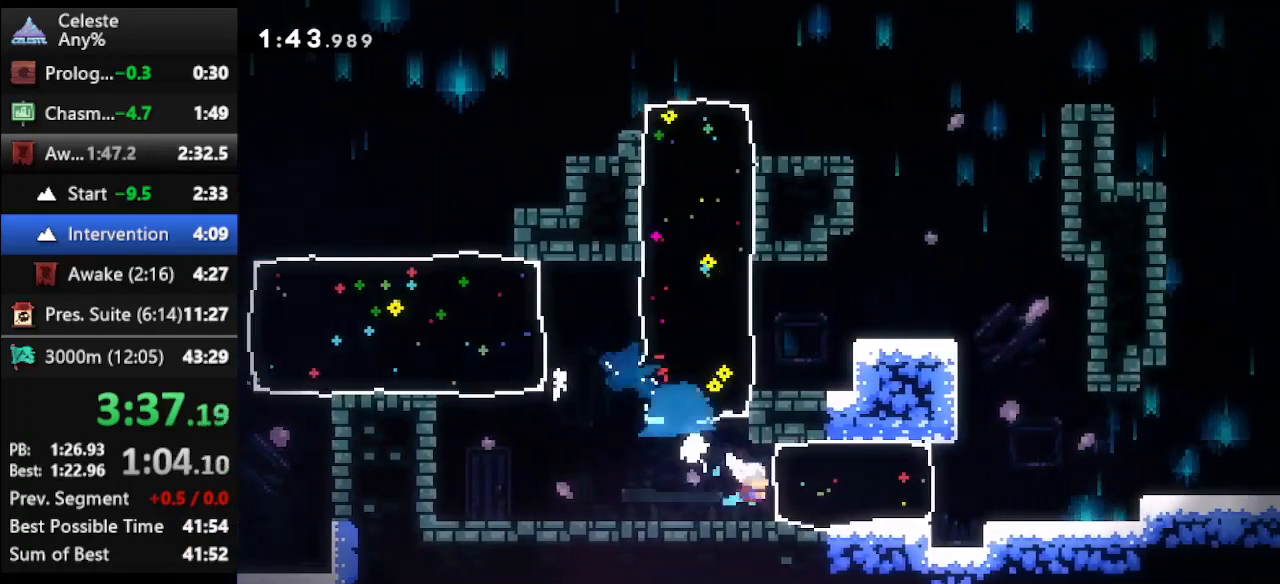
{"keys": ["jump", "right"], "events": [[100, "dash", "down"], [333, "dash", "up"], [467, "jump", "down"]]}
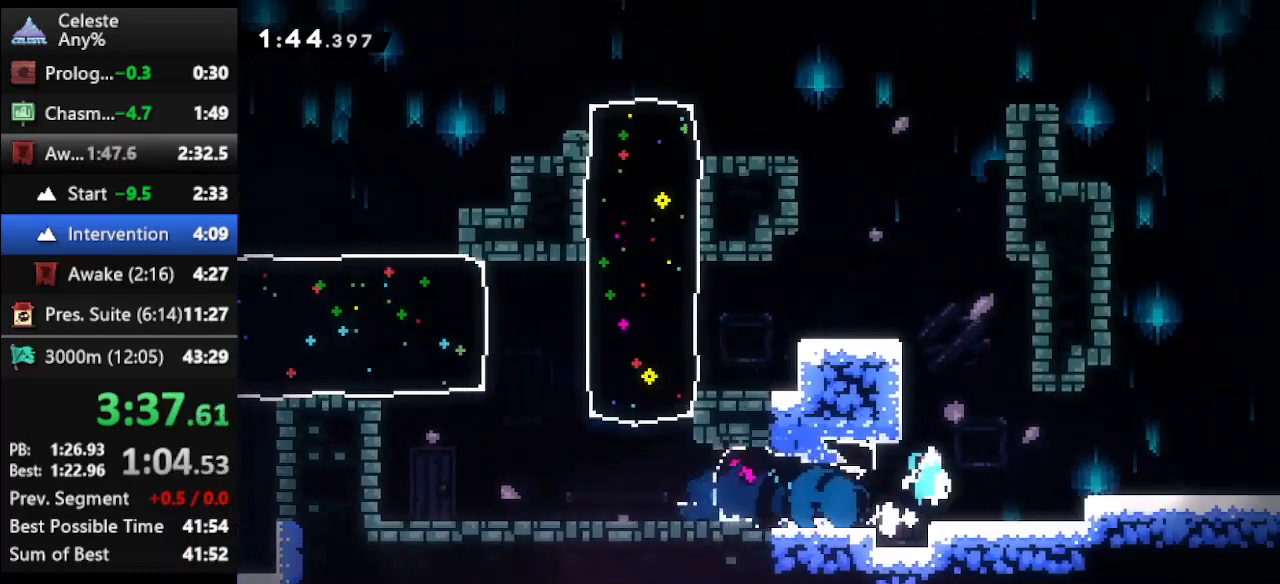
{"keys": ["jump", "right"], "events": [[133, "jump", "up"], [200, "down", "down"], [233, "dash", "down"], [367, "dash", "up"], [367, "down", "up"], [467, "jump", "down"]]}
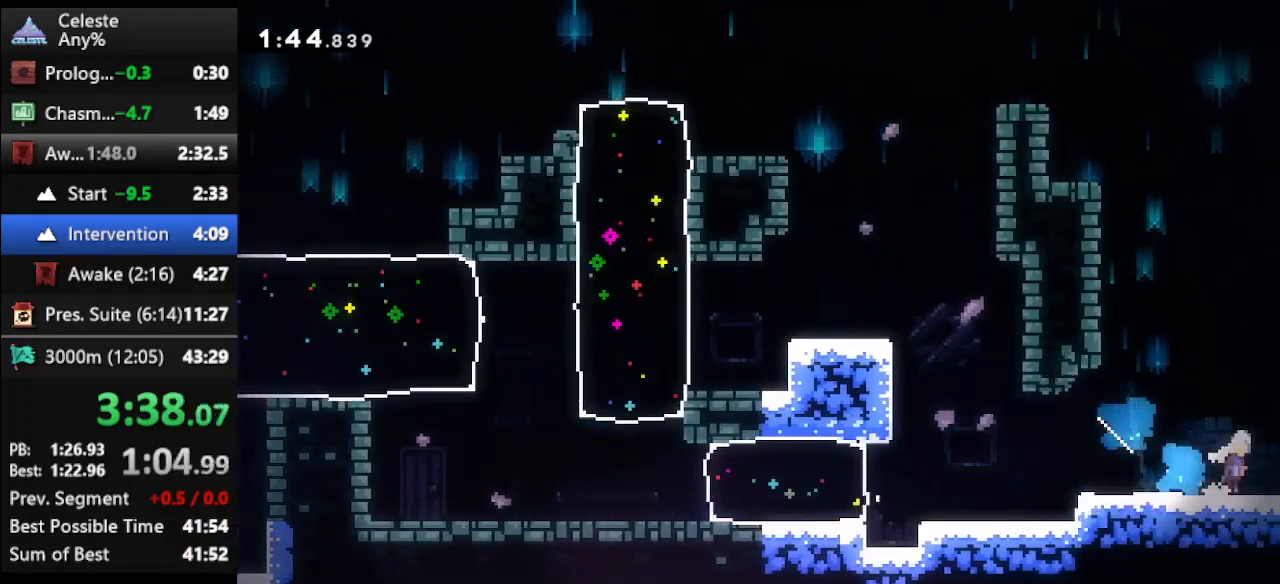
{"keys": ["jump", "right"], "events": []}
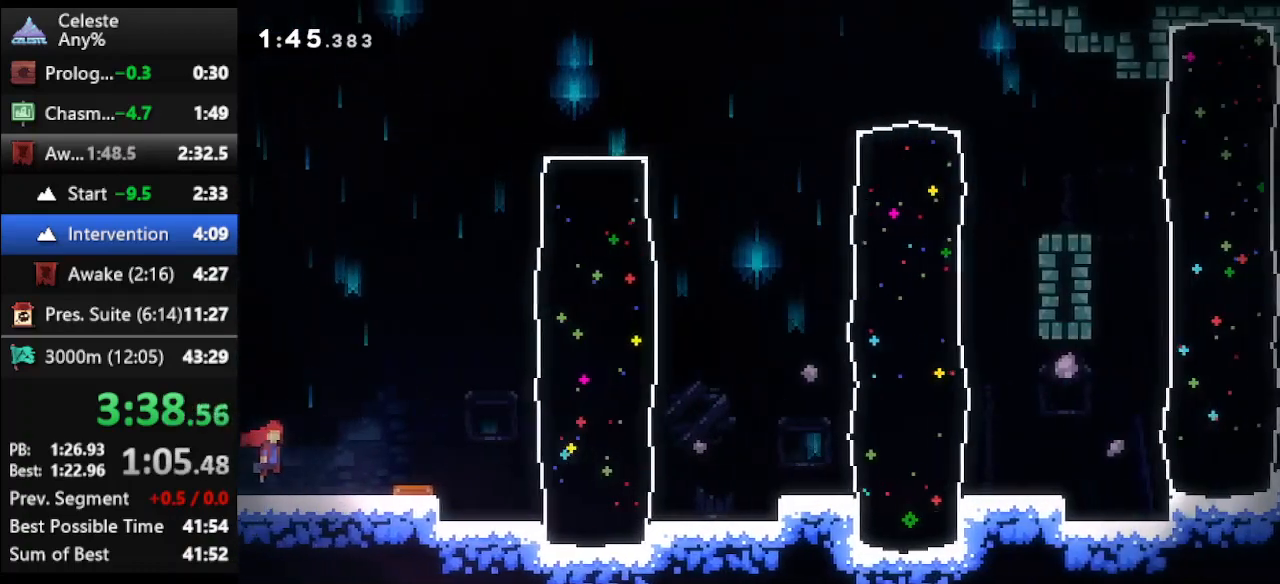
{"keys": ["dash", "right"], "events": [[333, "jump", "up"], [500, "dash", "down"]]}
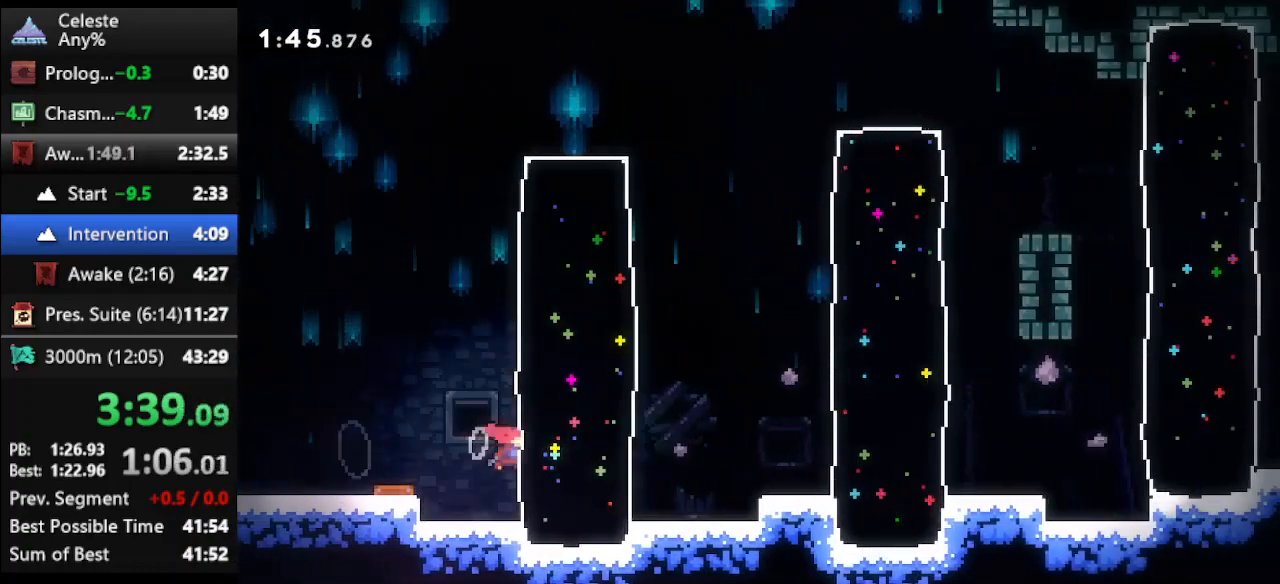
{"keys": ["dash2", "right"], "events": [[100, "dash", "up"], [200, "jump", "down"], [333, "jump", "up"], [467, "dash2", "down"]]}
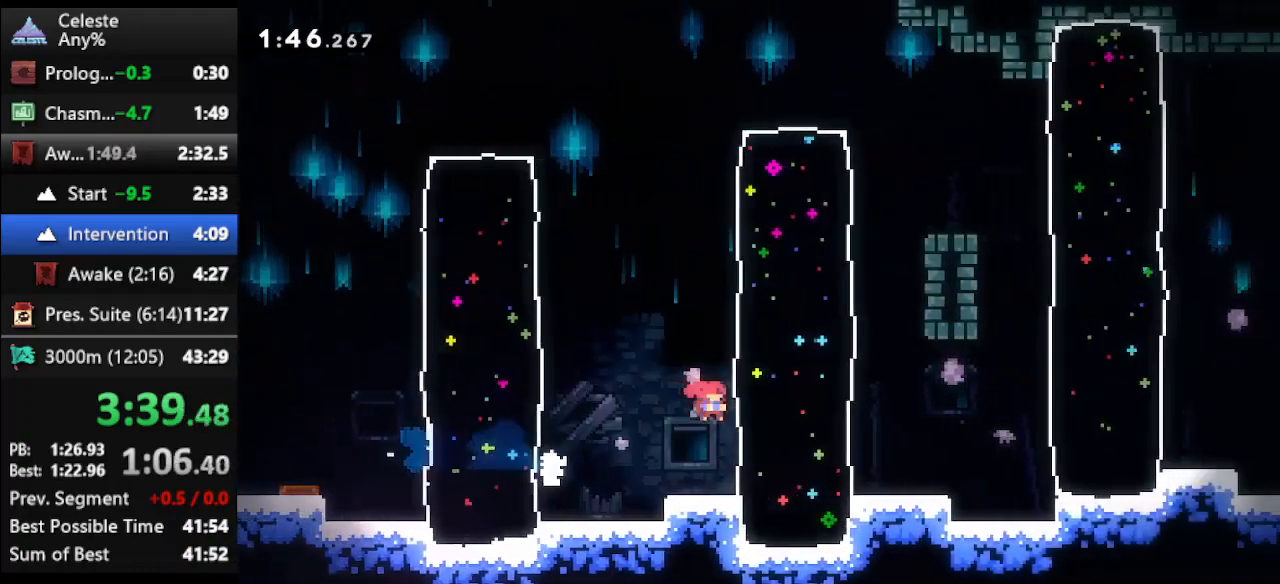
{"keys": ["right"], "events": [[67, "dash2", "up"], [233, "jump", "down"], [300, "jump", "up"]]}
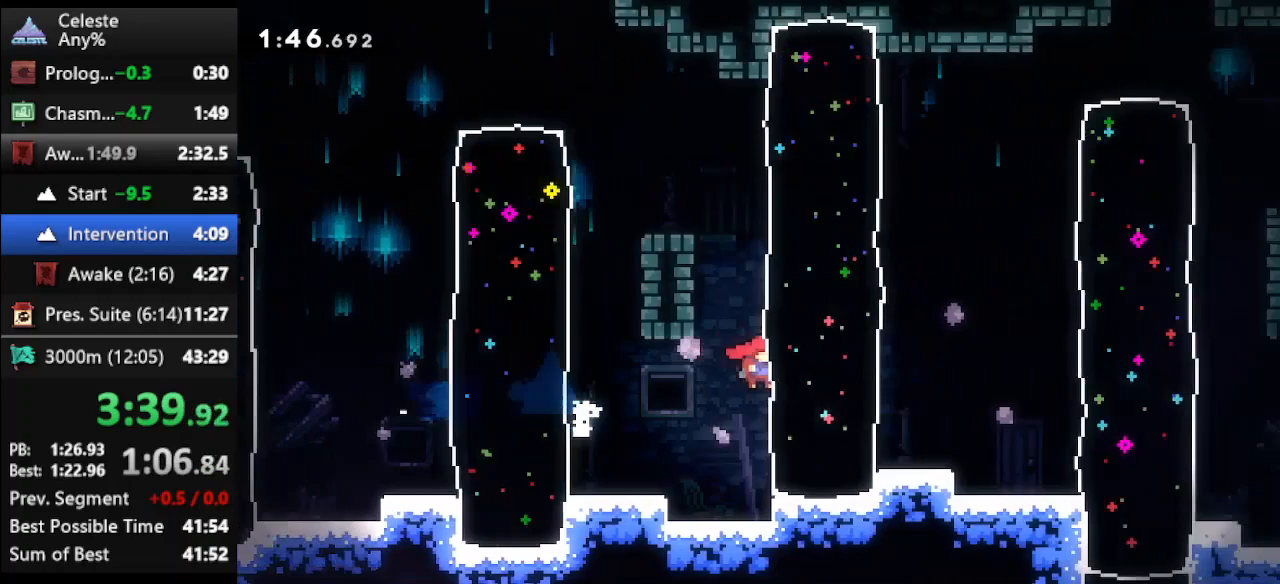
{"keys": ["right"], "events": [[167, "dash2", "down"], [267, "dash2", "up"], [367, "jump", "down"], [467, "jump", "up"]]}
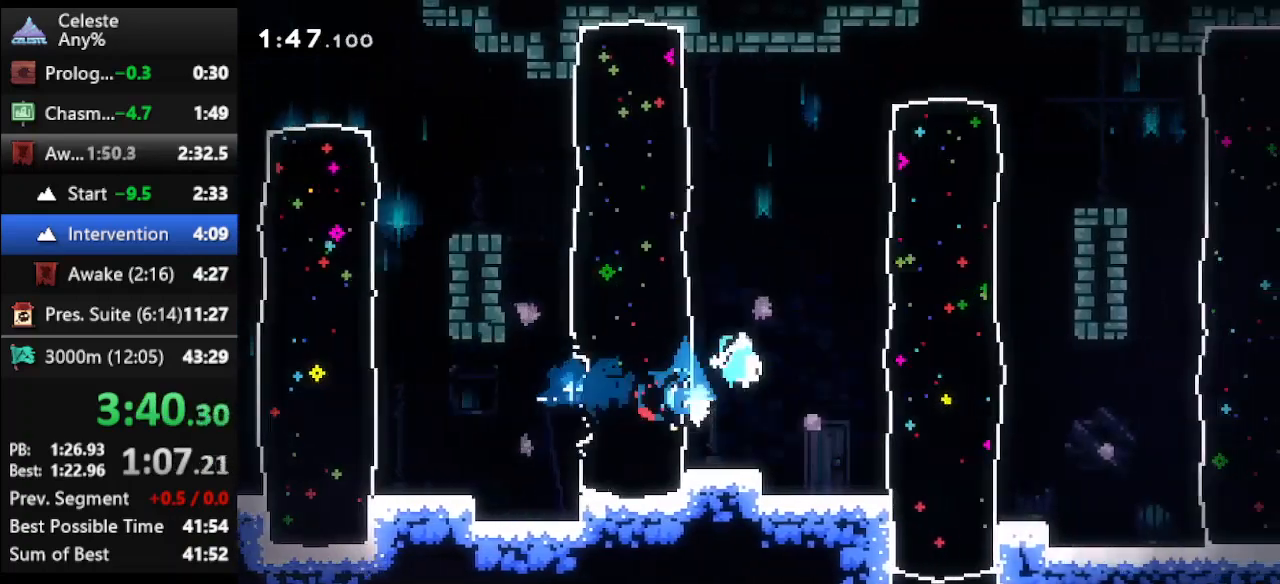
{"keys": ["right"], "events": [[233, "dash2", "down"], [333, "dash2", "up"], [433, "jump", "down"], [500, "jump", "up"]]}
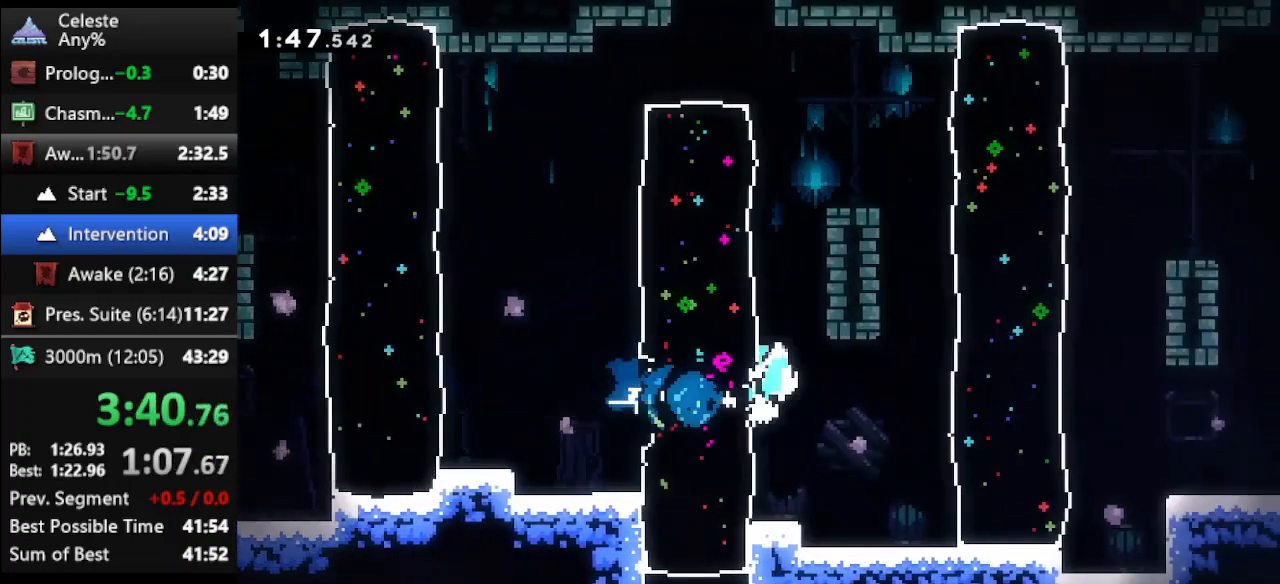
{"keys": ["dash2", "right"], "events": [[133, "right", "up"], [333, "right", "down"], [400, "dash2", "down"]]}
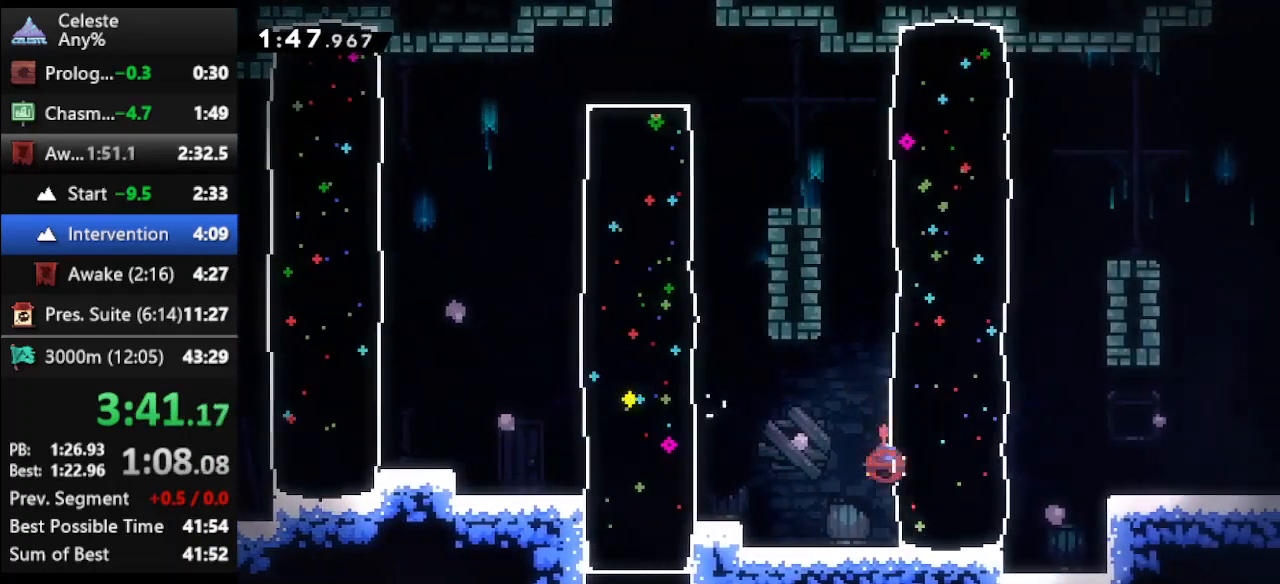
{"keys": ["jump", "right"], "events": [[33, "dash2", "up"], [133, "jump", "down"]]}
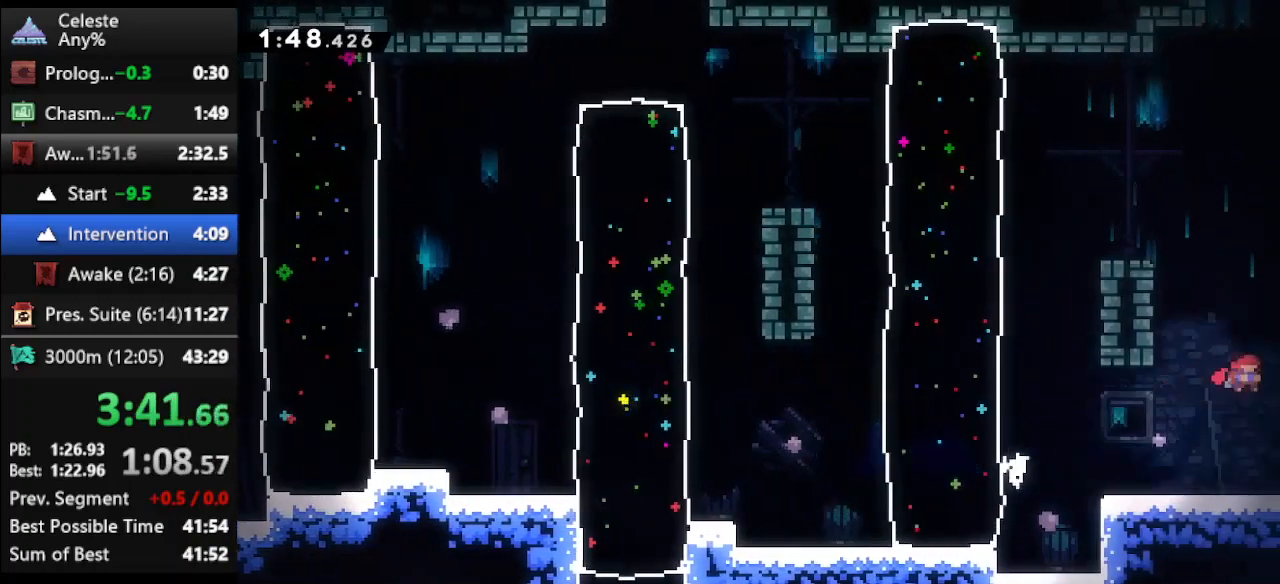
{"keys": ["jump", "right"], "events": []}